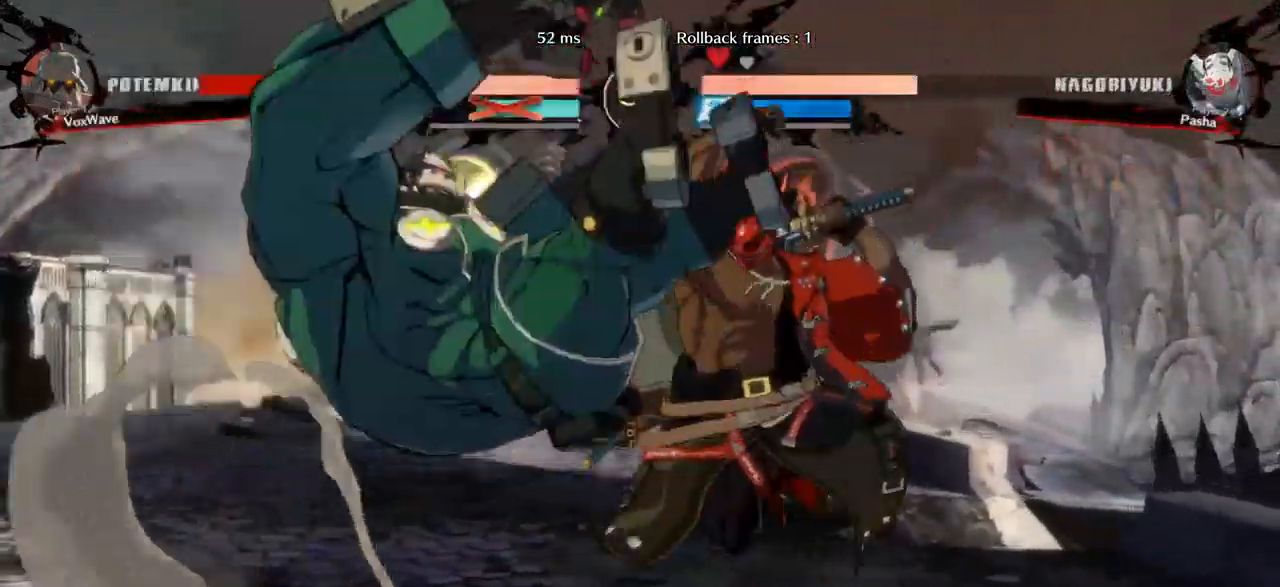
Gameplay with a controller (arcade stick); each line is a JSON object with the inputs held at the frame after it. "events" lists button and stick changes between this image and that frame as [ms after this image, input, new state], when the widget could be followed in between. Not read: L3 R3.
{"buttons": [], "left_stick": "down-left", "events": [[33, "SQUARE", "down"], [283, "left_stick", "left"], [399, "SQUARE", "up"], [499, "left_stick", "down-left"]]}
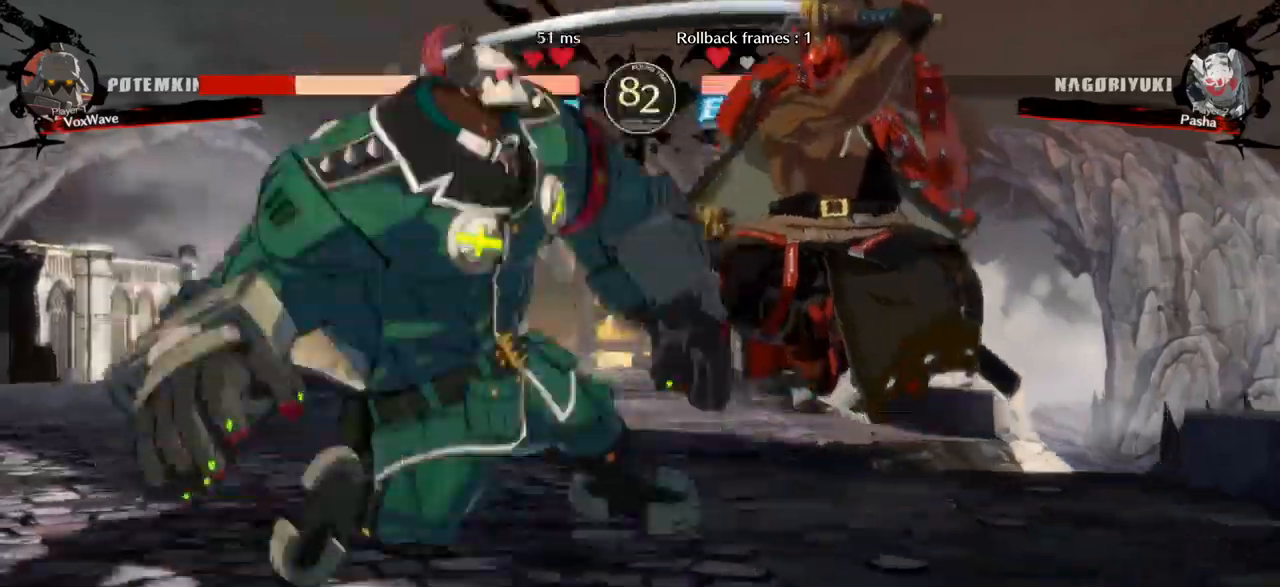
{"buttons": ["SQUARE"], "left_stick": "down-left", "events": [[83, "SQUARE", "down"]]}
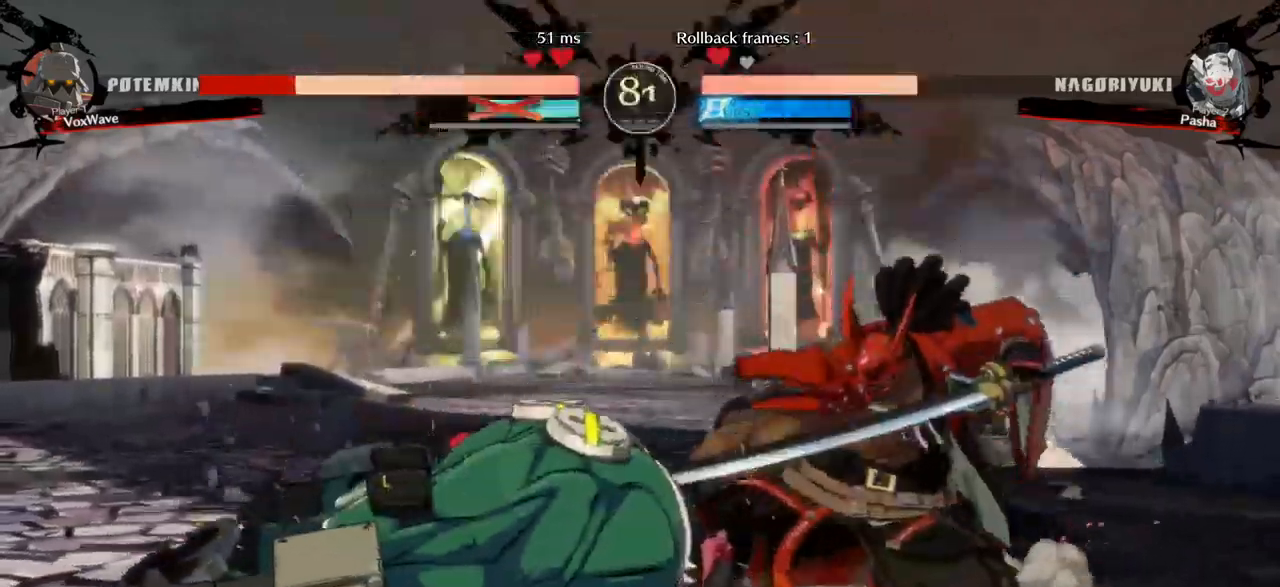
{"buttons": [], "left_stick": "center", "events": [[83, "SQUARE", "up"], [200, "left_stick", "center"], [267, "left_stick", "right"], [400, "left_stick", "down"], [500, "left_stick", "center"]]}
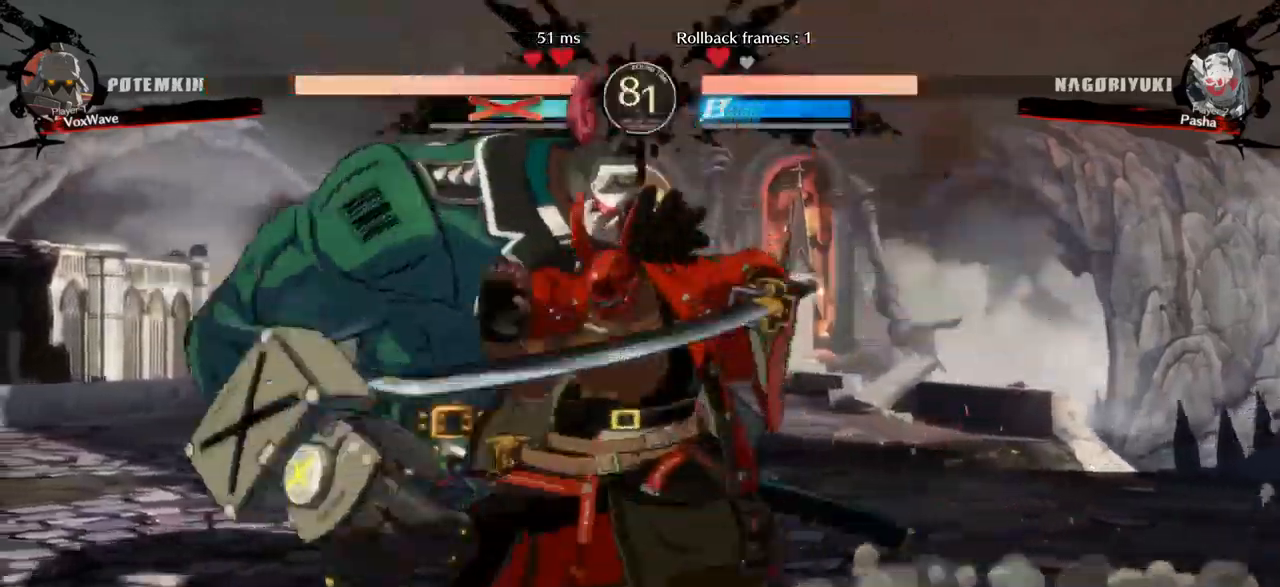
{"buttons": [], "left_stick": "left", "events": [[33, "left_stick", "right"], [83, "R1", "down"], [150, "R1", "up"], [183, "left_stick", "left"]]}
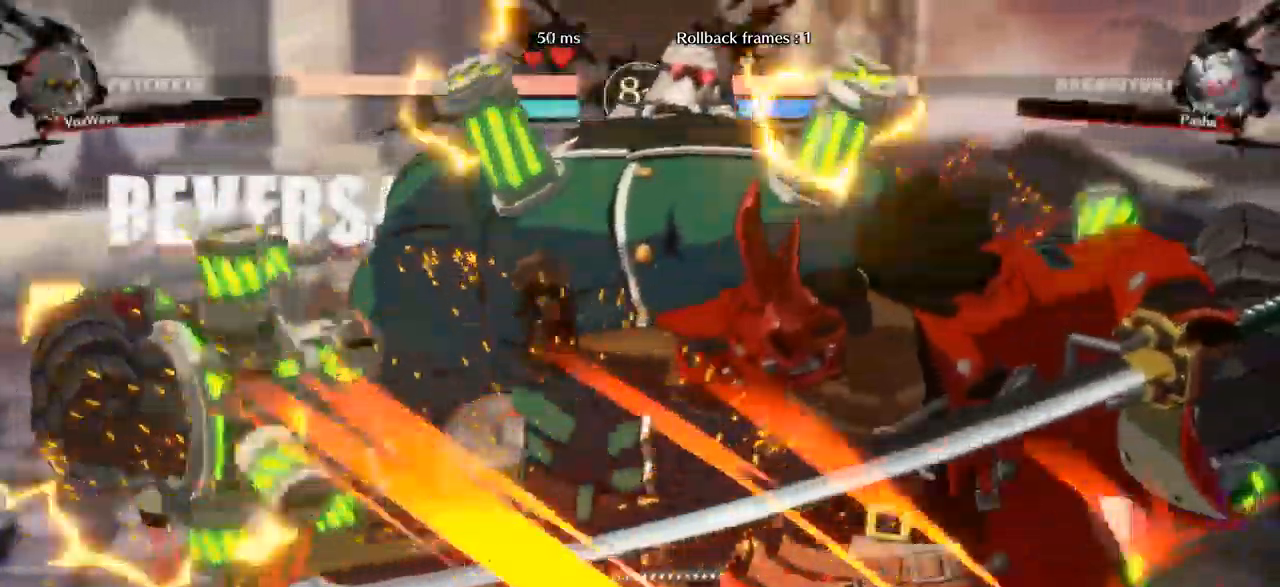
{"buttons": [], "left_stick": "left"}
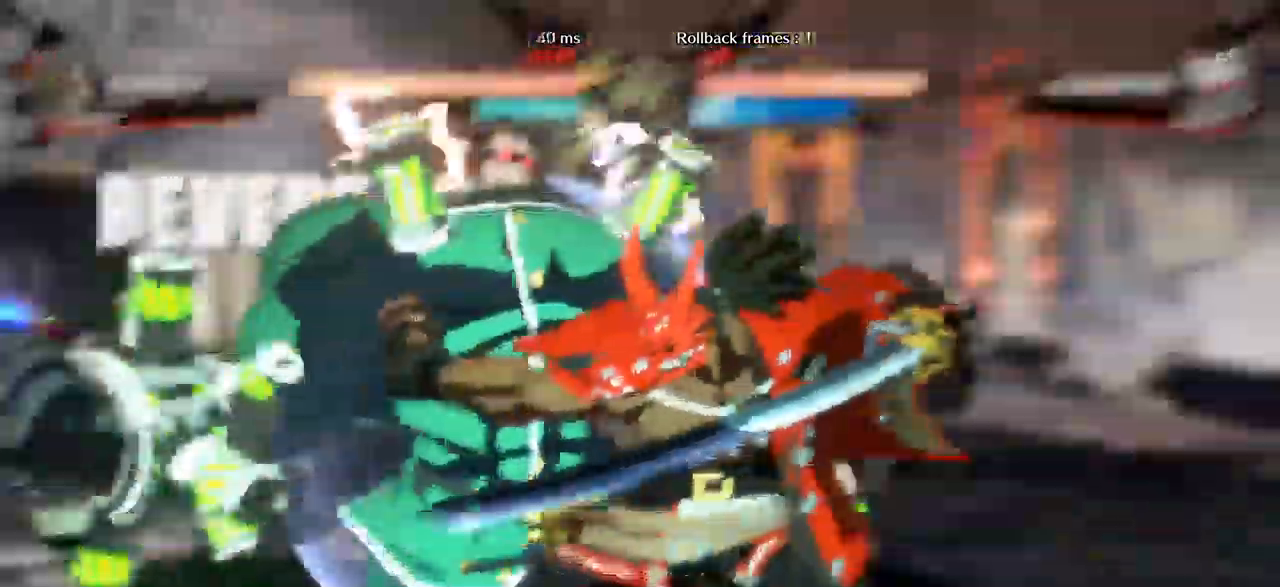
{"buttons": [], "left_stick": "left", "events": [[317, "left_stick", "down-left"], [433, "left_stick", "left"]]}